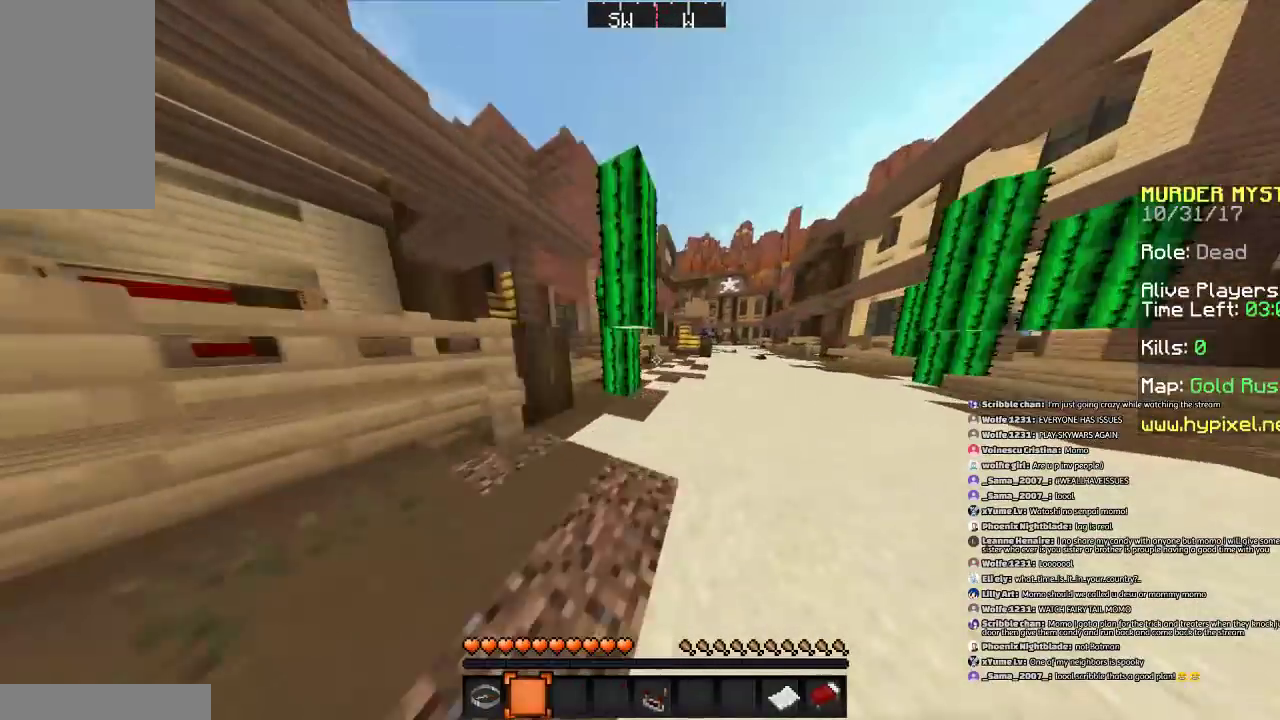
Gameplay with keyboard and mouse; each line is a JSON object with the keys and mouse buttons held at the frame after it. "events" lists presses ("down") and releases ("up") of "a", "d", "s", "space", "w", "mouse_left" and "mouse_right" between this image and that frame as [ms after this image, input, new state], when the widget could be followed in between. "mouse_left", "mouse_right" = the "left", "right" buttons of the "mouse" list. No other keys are recorded. Fast repeated clicks can show as one long hold. Mouse movement is not recorded.
{"keys": ["d", "w"], "mouse": [], "events": []}
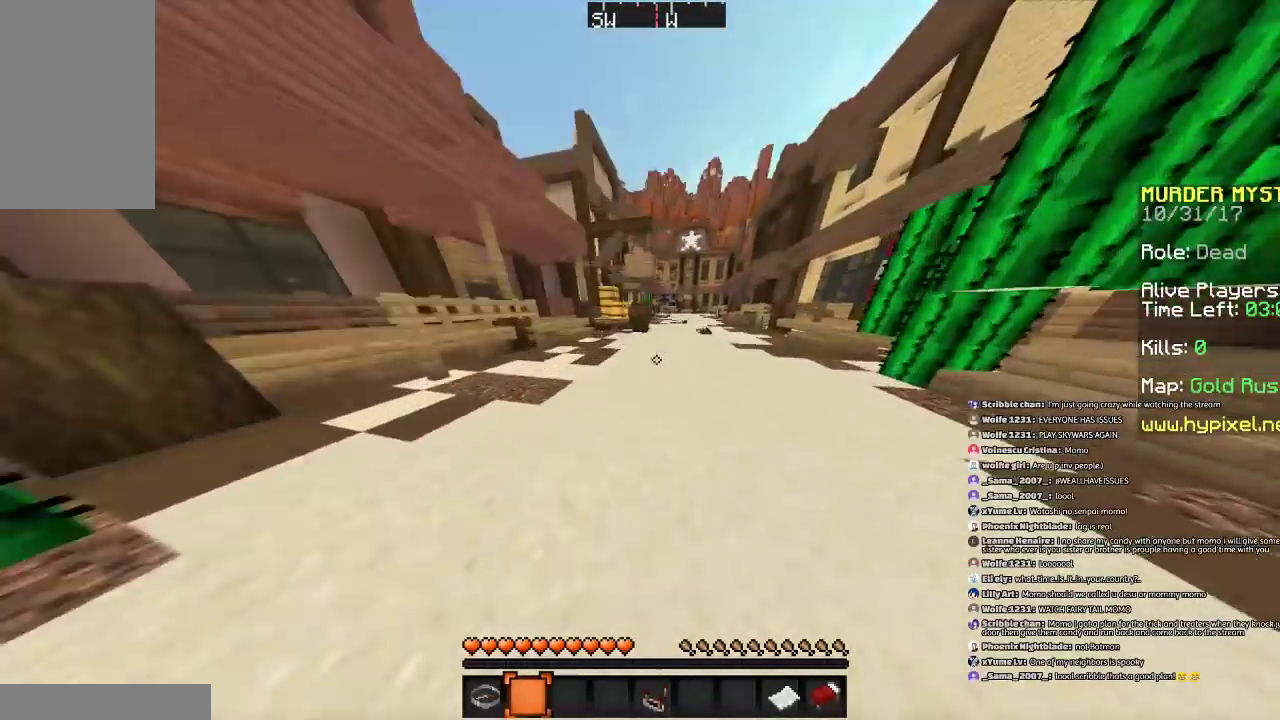
{"keys": ["d", "w"], "mouse": [], "events": [[133, "d", "up"], [433, "d", "down"]]}
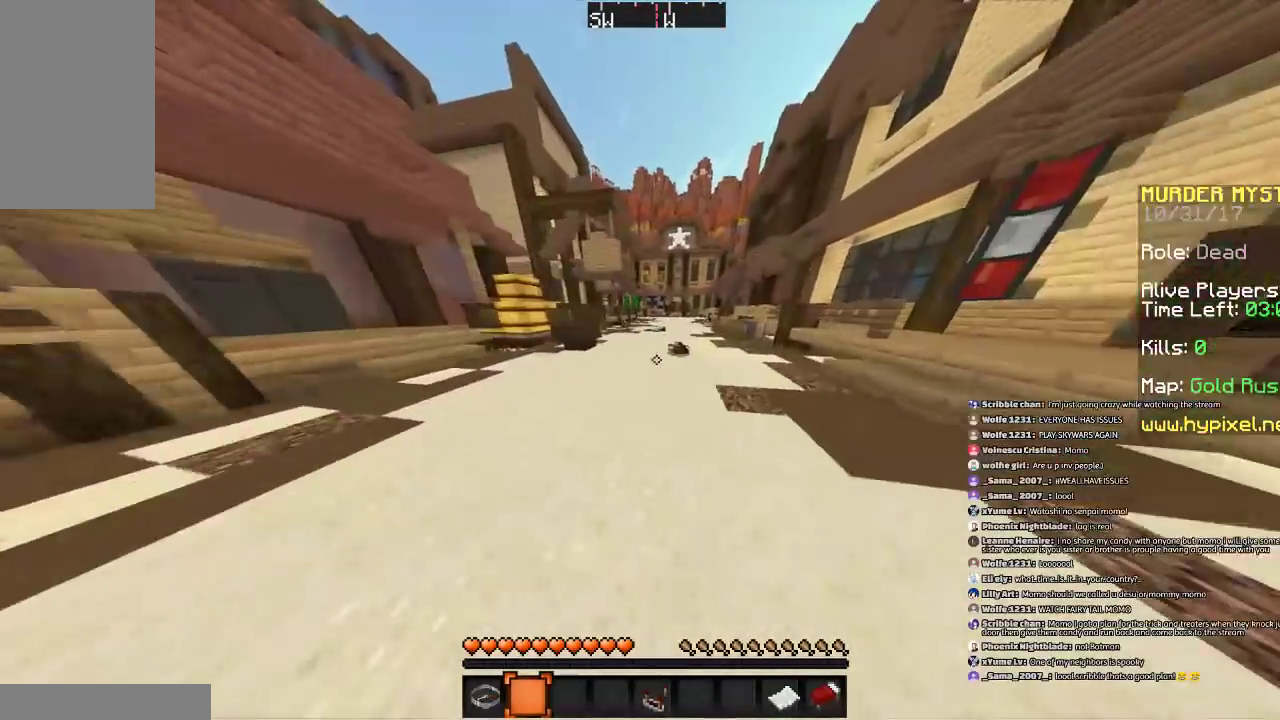
{"keys": ["w"], "mouse": [], "events": [[134, "d", "up"], [200, "a", "down"], [467, "a", "up"]]}
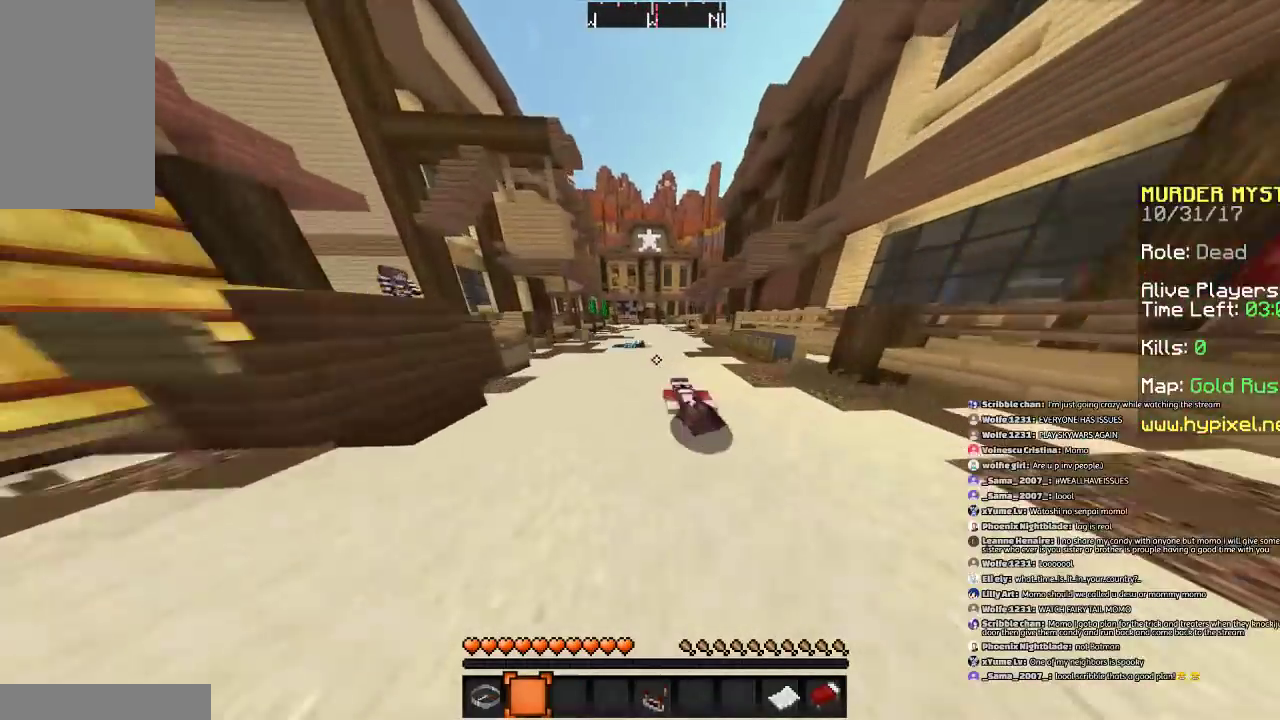
{"keys": ["w"], "mouse": [], "events": []}
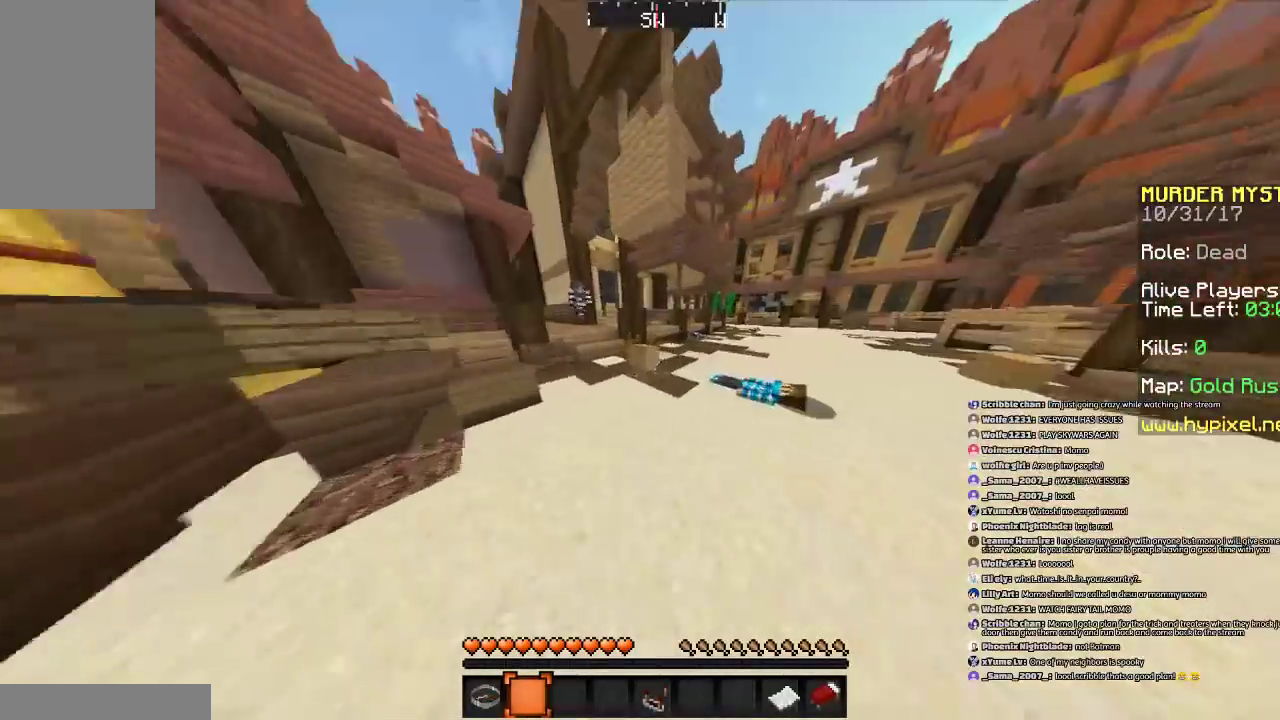
{"keys": ["w"], "mouse": [], "events": []}
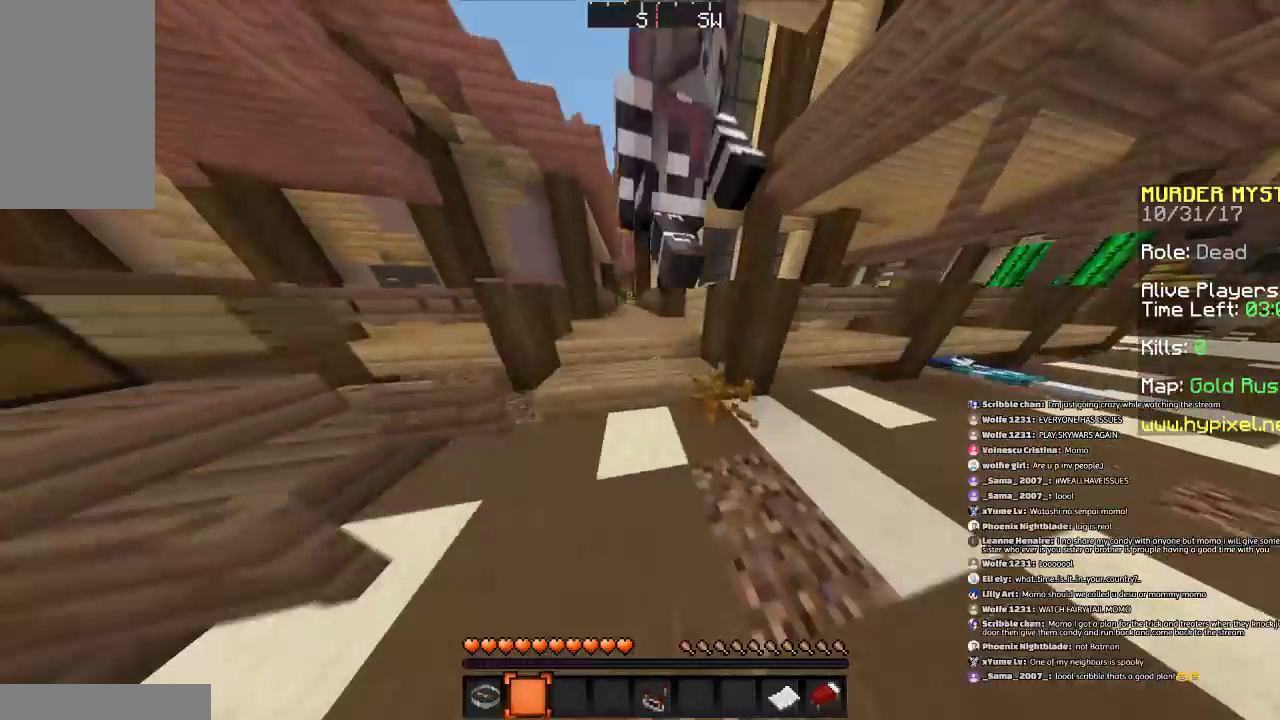
{"keys": ["w"], "mouse": [], "events": [[134, "a", "down"], [267, "a", "up"]]}
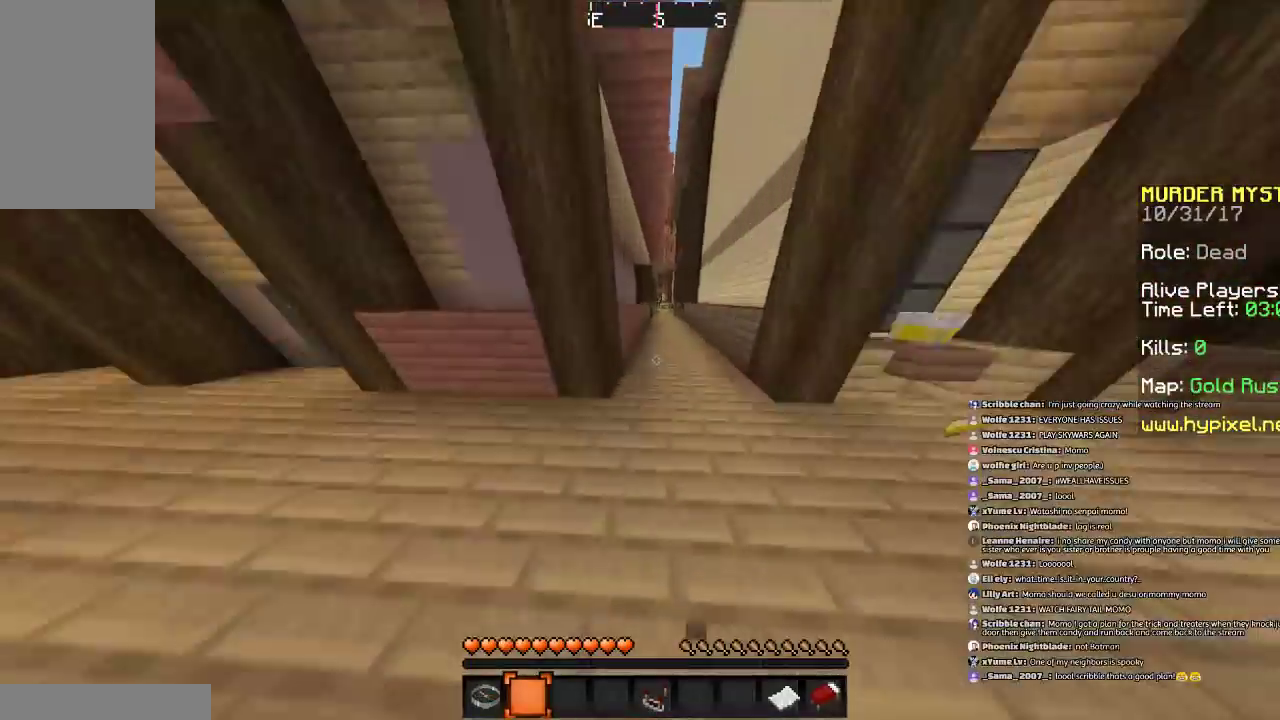
{"keys": ["w"], "mouse": [], "events": [[367, "d", "down"], [467, "d", "up"]]}
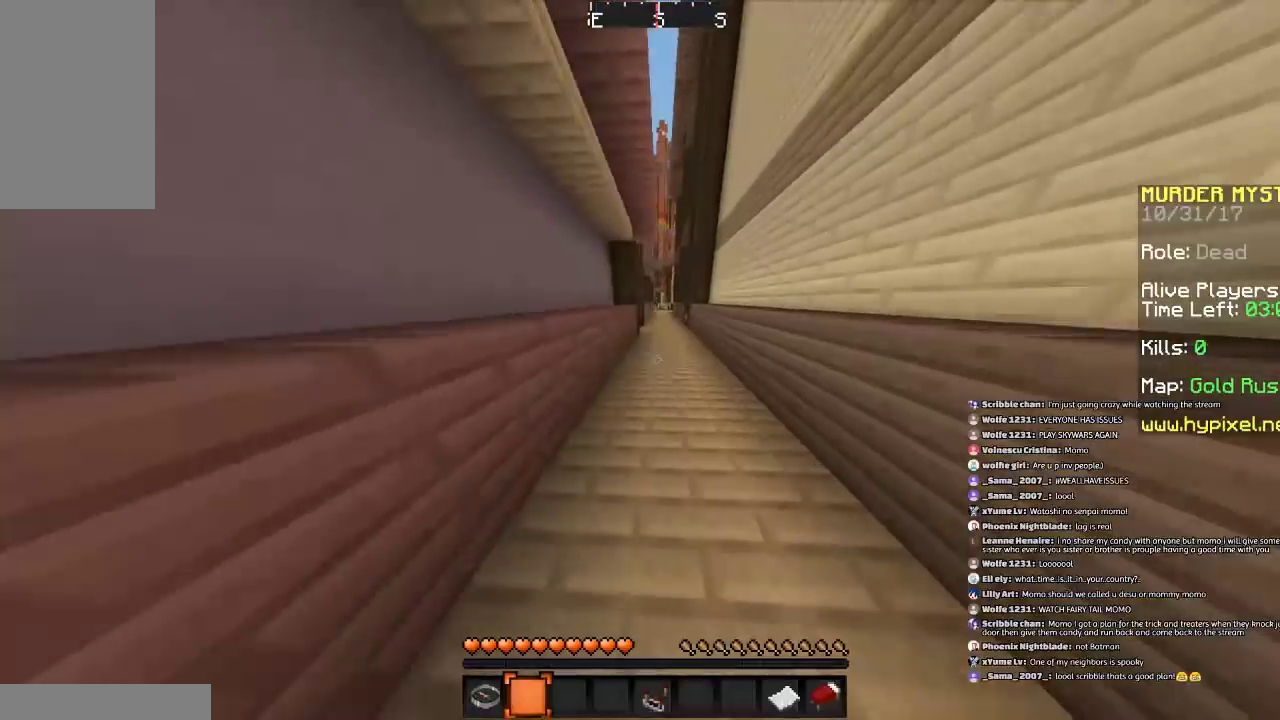
{"keys": ["w"], "mouse": [], "events": []}
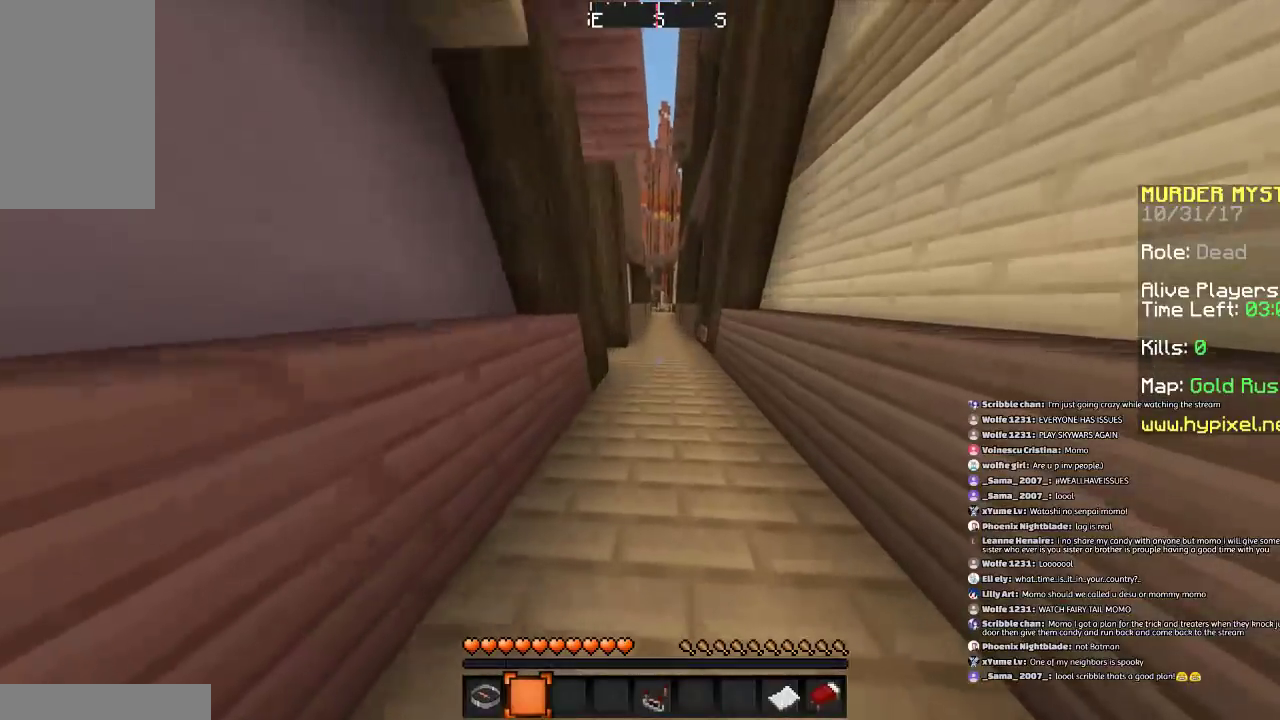
{"keys": ["w"], "mouse": [], "events": []}
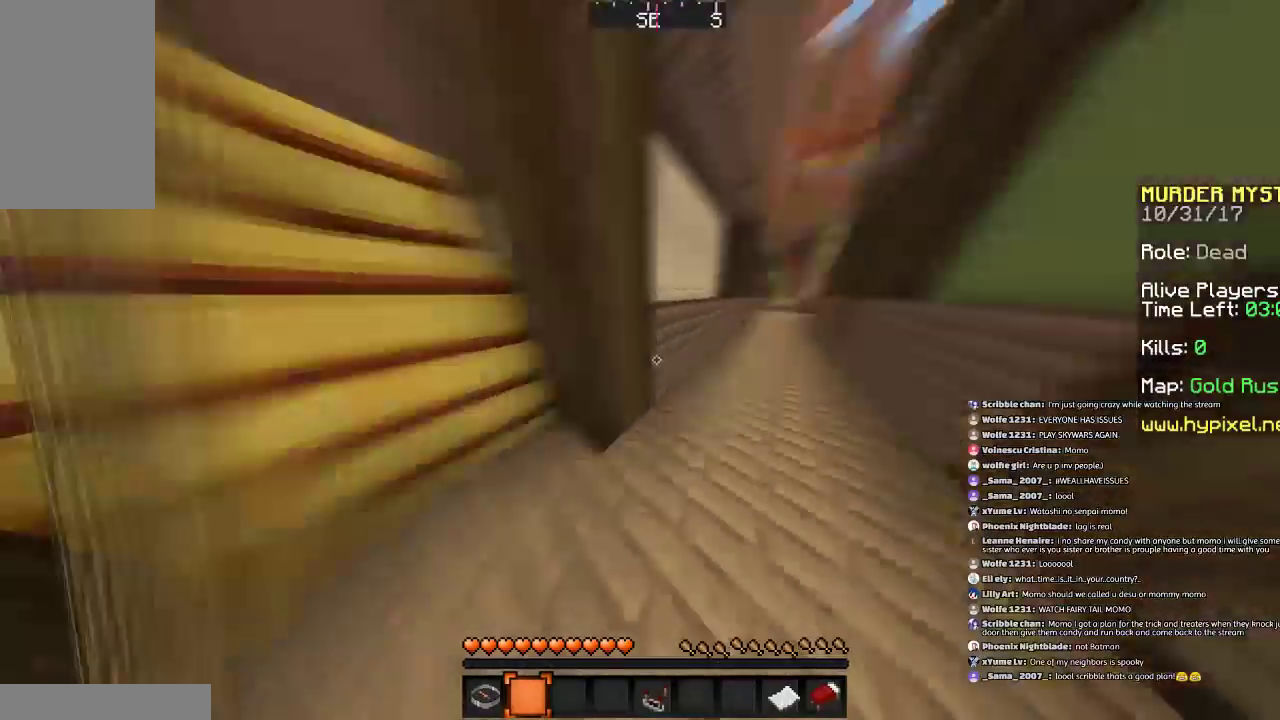
{"keys": ["w"], "mouse": [], "events": [[167, "a", "down"], [300, "a", "up"]]}
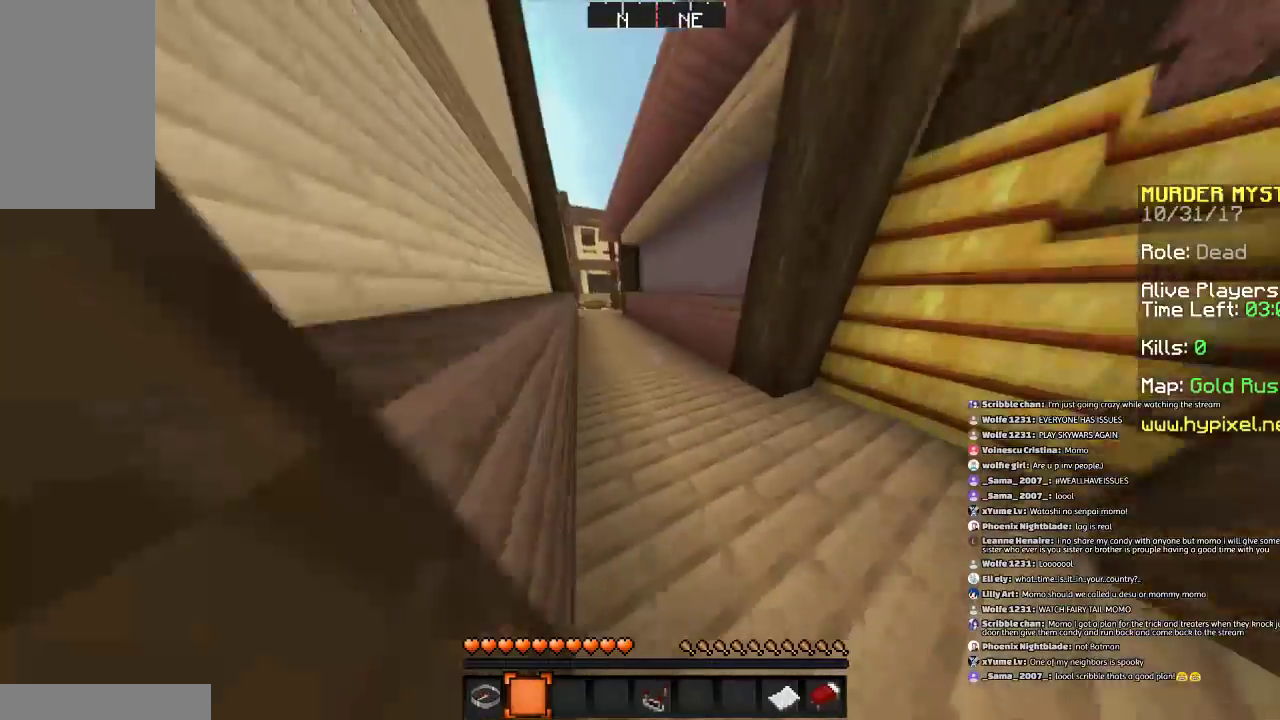
{"keys": ["a", "w"], "mouse": [], "events": [[66, "d", "down"], [167, "d", "up"], [467, "a", "down"]]}
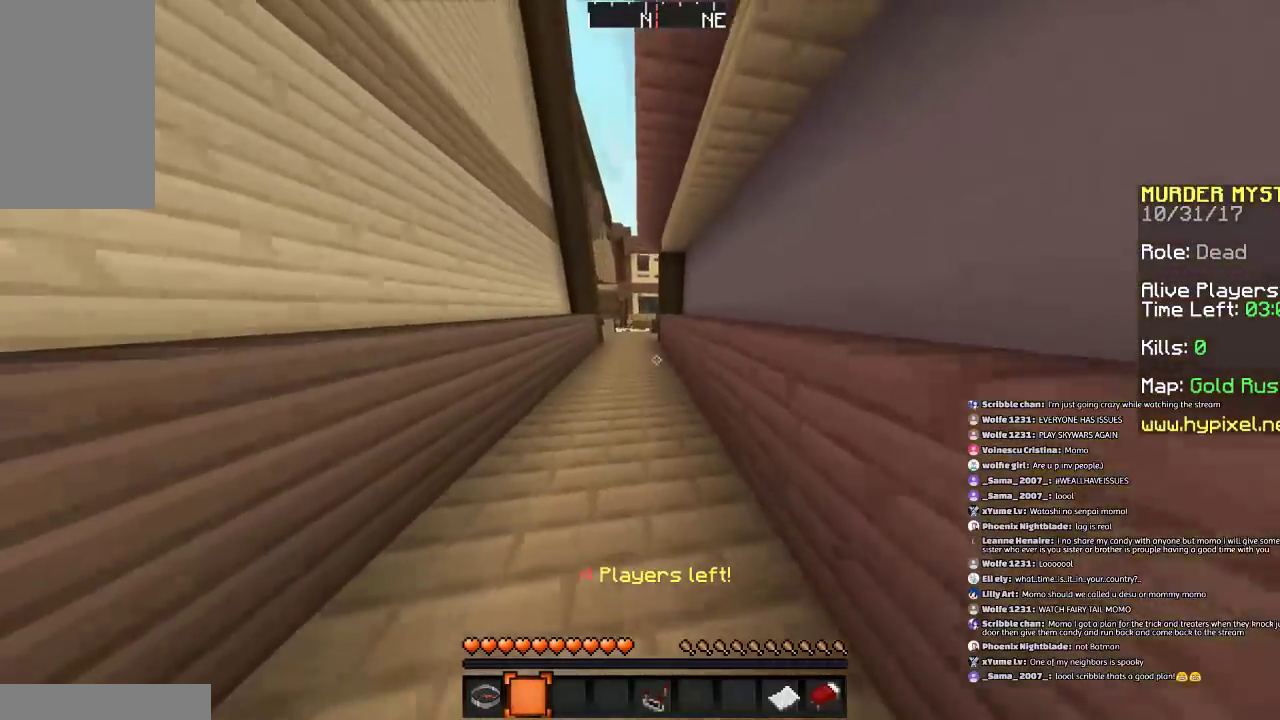
{"keys": ["w"], "mouse": [], "events": [[100, "a", "up"]]}
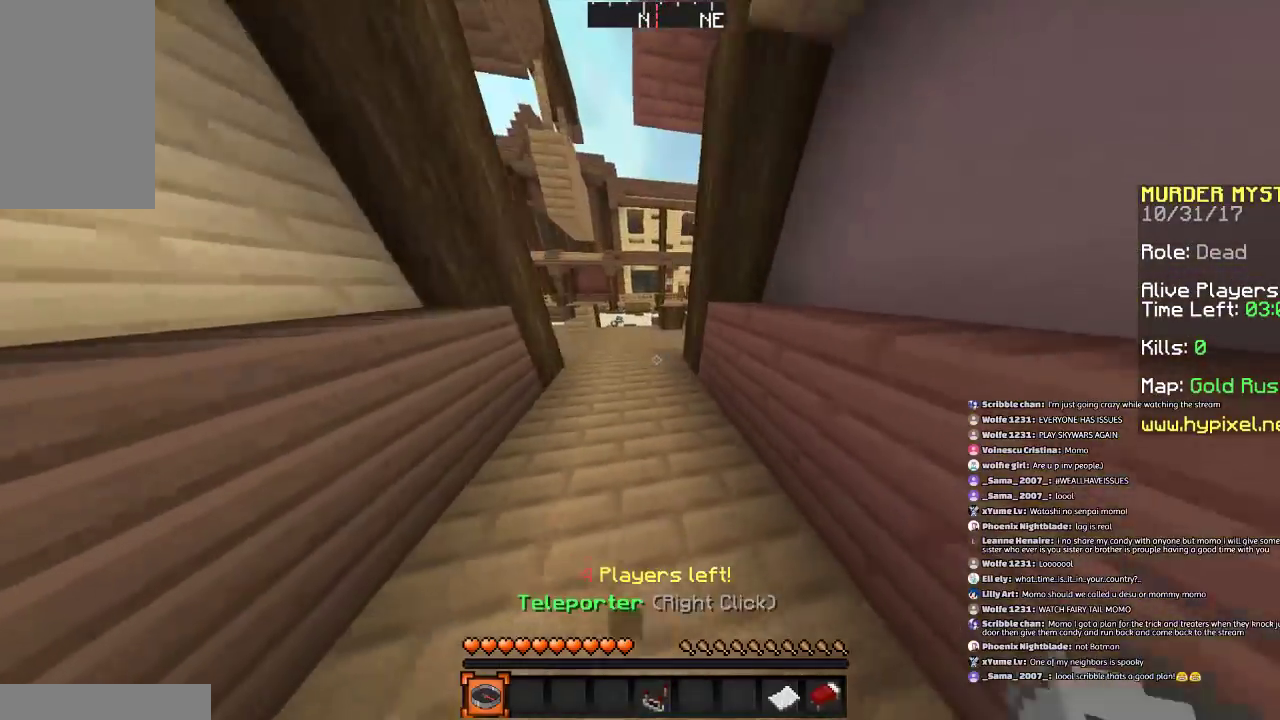
{"keys": ["space", "w"], "mouse": [], "events": [[400, "space", "down"]]}
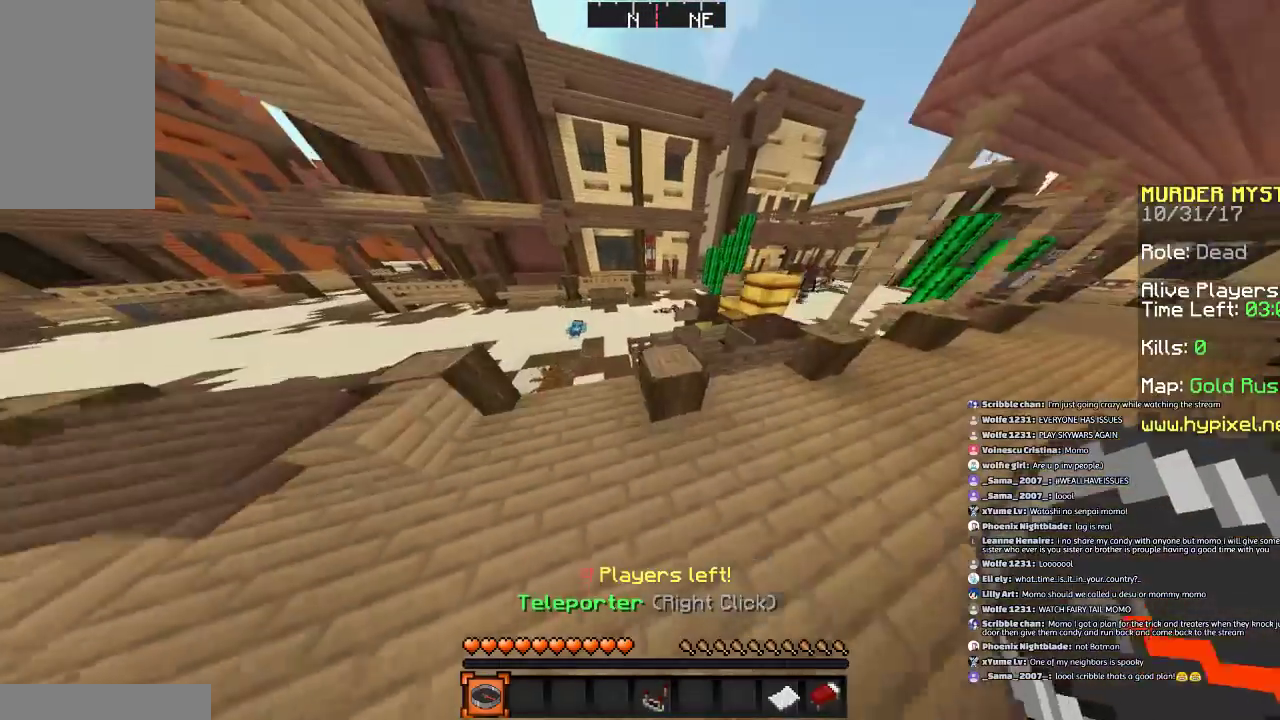
{"keys": ["space", "w"], "mouse": [], "events": [[200, "space", "up"], [401, "space", "down"]]}
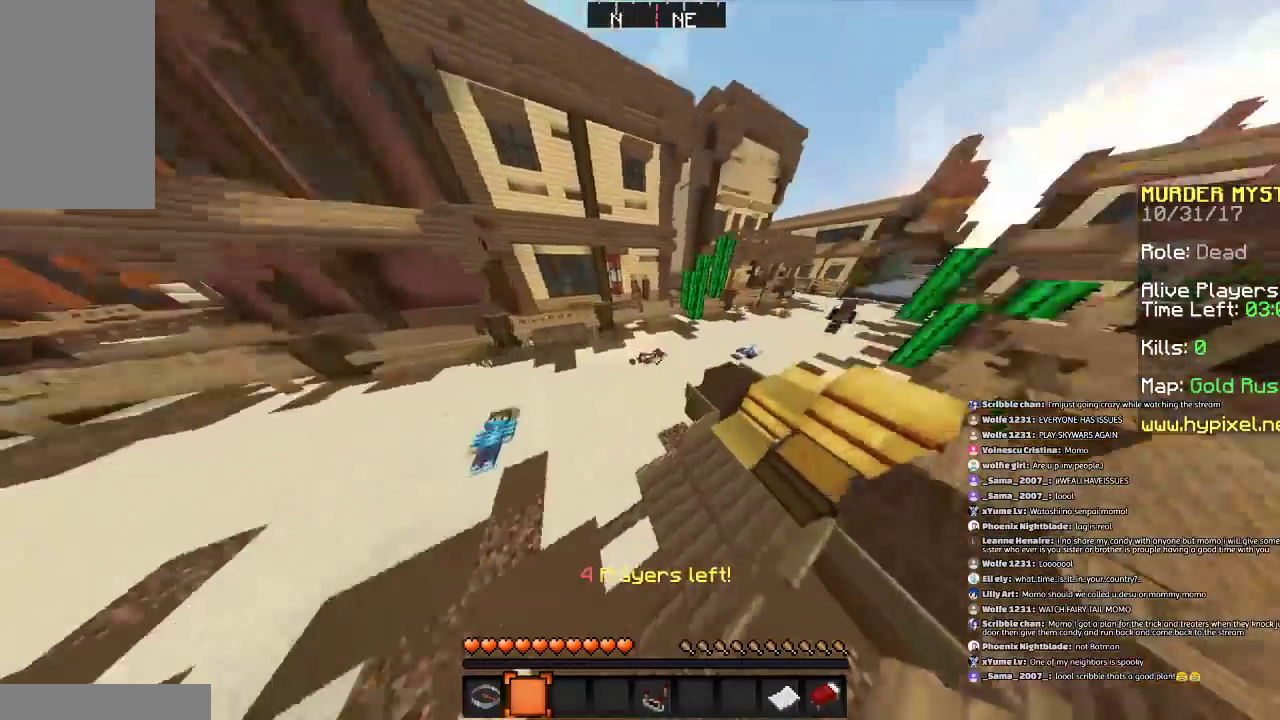
{"keys": ["d", "space", "w"], "mouse": [], "events": [[400, "d", "down"]]}
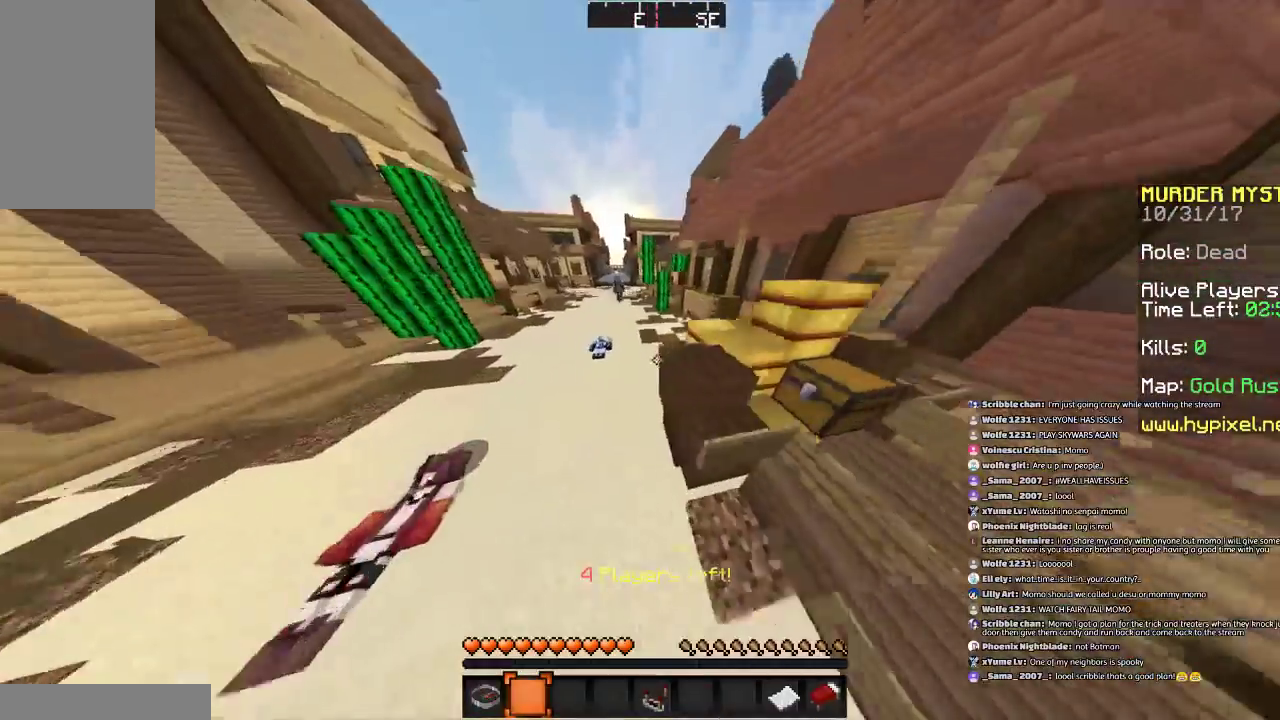
{"keys": ["space", "w"], "mouse": [], "events": [[67, "d", "up"], [167, "a", "down"], [334, "a", "up"]]}
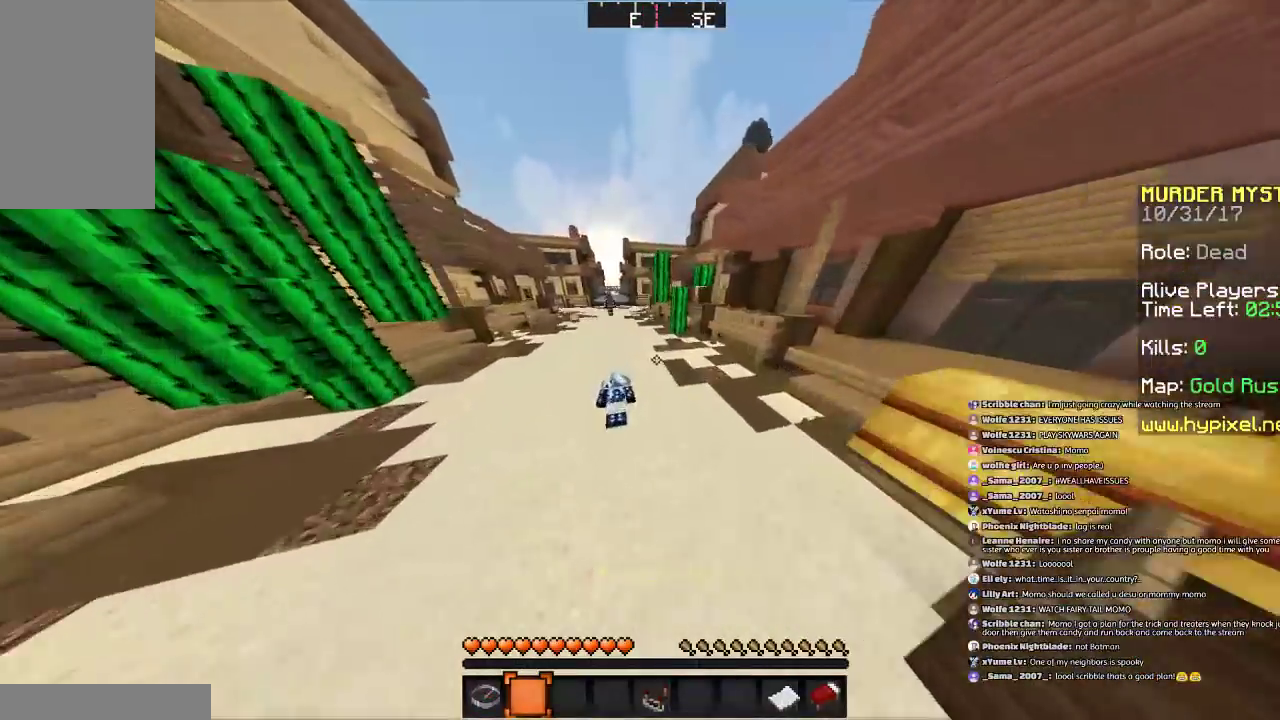
{"keys": ["w"], "mouse": [], "events": [[200, "a", "down"], [200, "space", "up"], [300, "space", "down"], [367, "a", "up"], [433, "space", "up"]]}
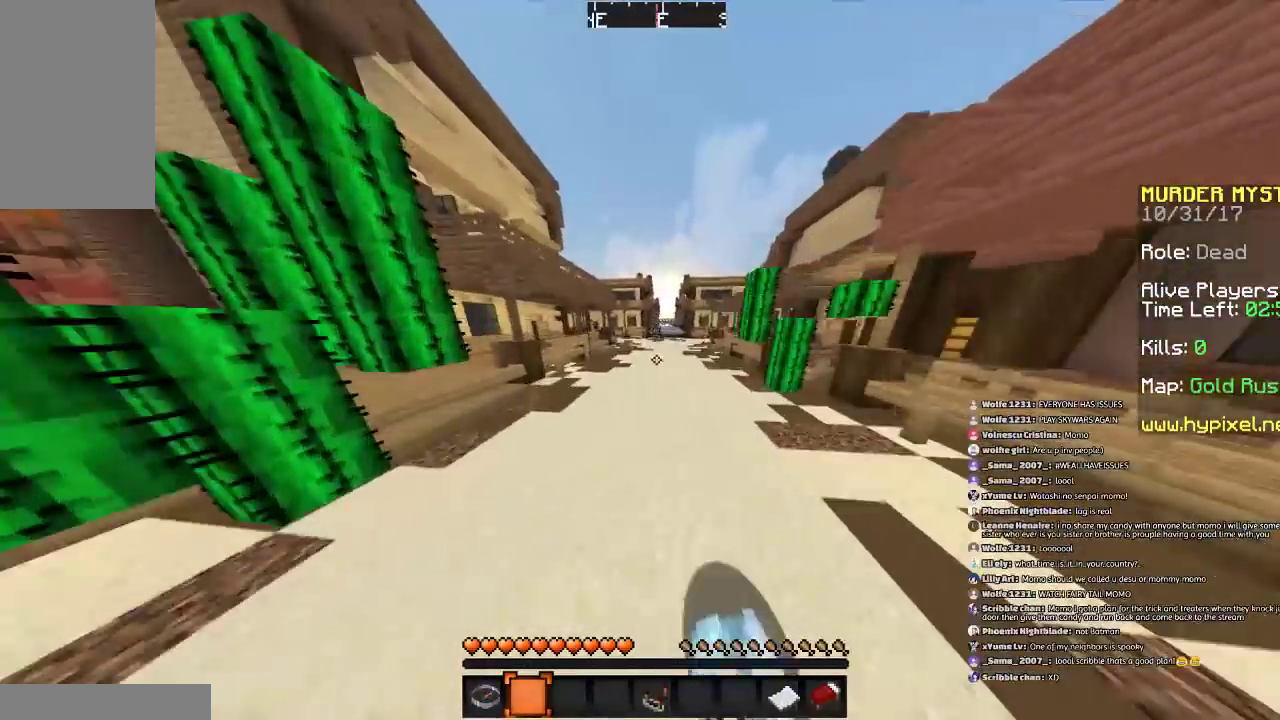
{"keys": ["space", "w"], "mouse": [], "events": [[34, "mouse_left", "down"], [200, "mouse_left", "up"], [301, "mouse_left", "down"], [334, "space", "down"], [434, "mouse_left", "up"]]}
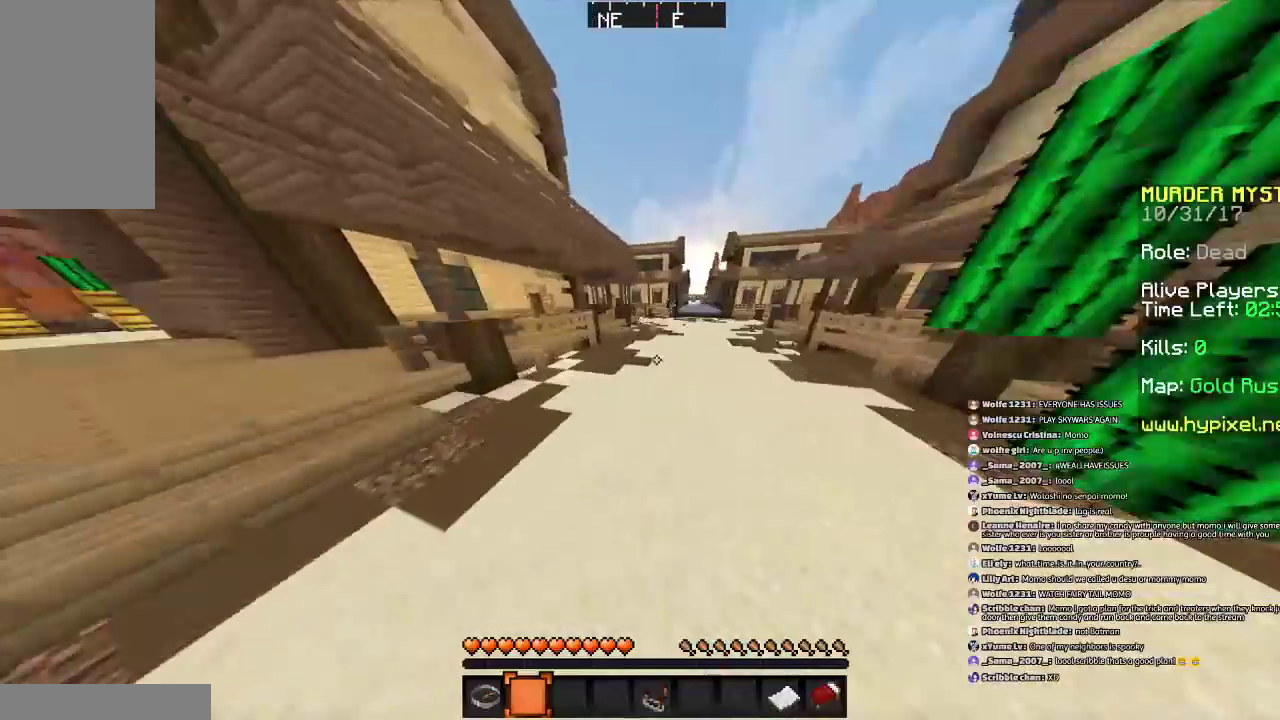
{"keys": ["a", "w"], "mouse": [], "events": [[66, "mouse_left", "down"], [167, "mouse_left", "up"], [200, "mouse_left", "down"], [333, "a", "down"], [333, "mouse_left", "up"], [433, "space", "up"]]}
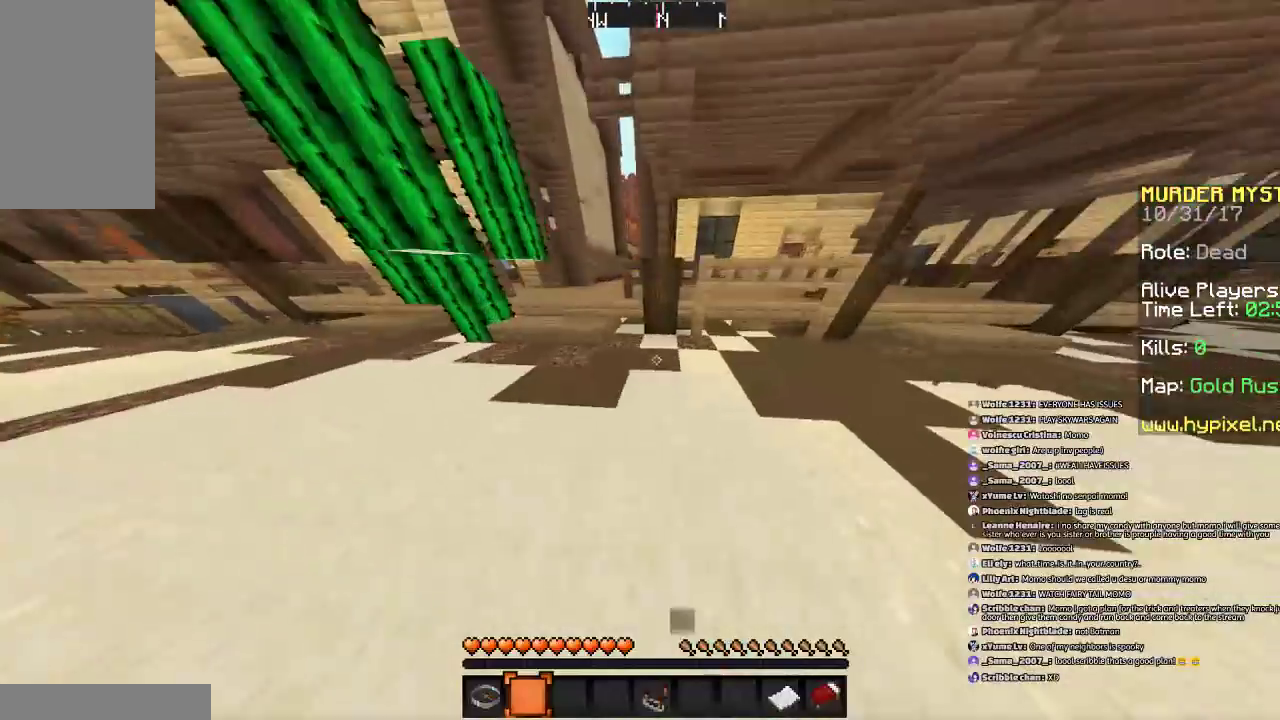
{"keys": ["w"], "mouse": [], "events": [[100, "space", "down"], [367, "space", "up"], [501, "a", "up"]]}
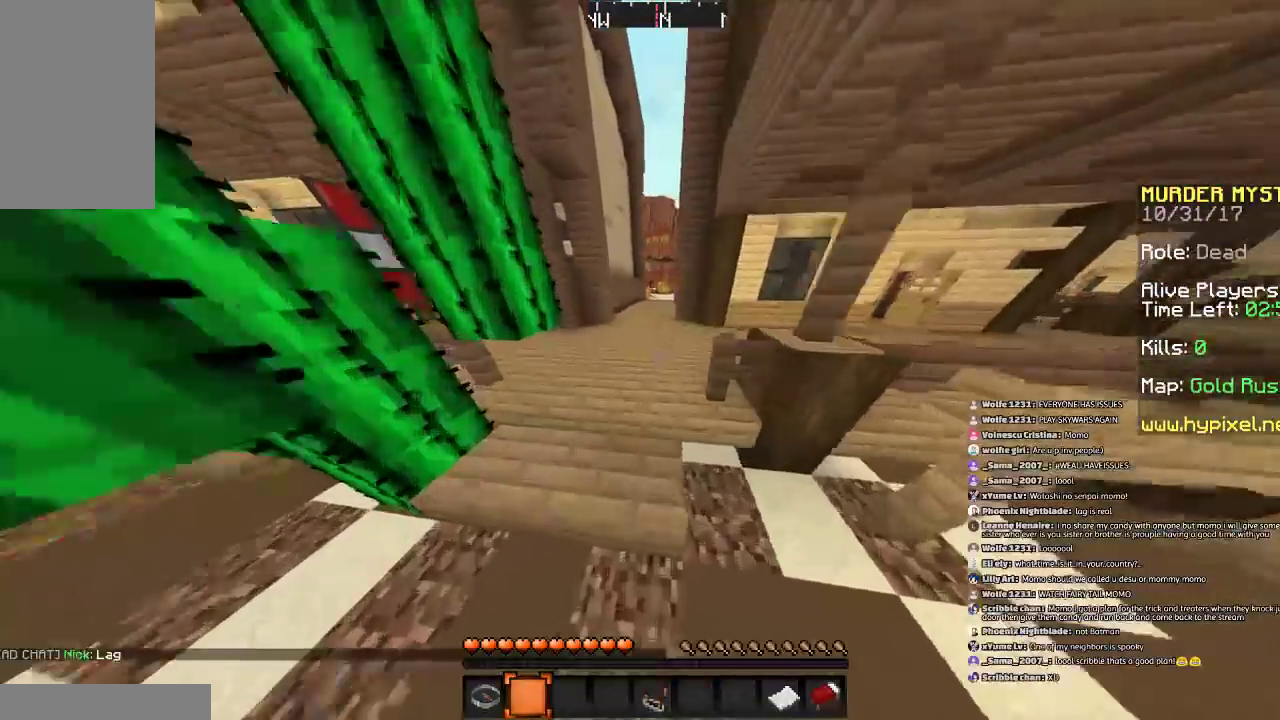
{"keys": ["space", "w"], "mouse": [], "events": [[300, "space", "down"]]}
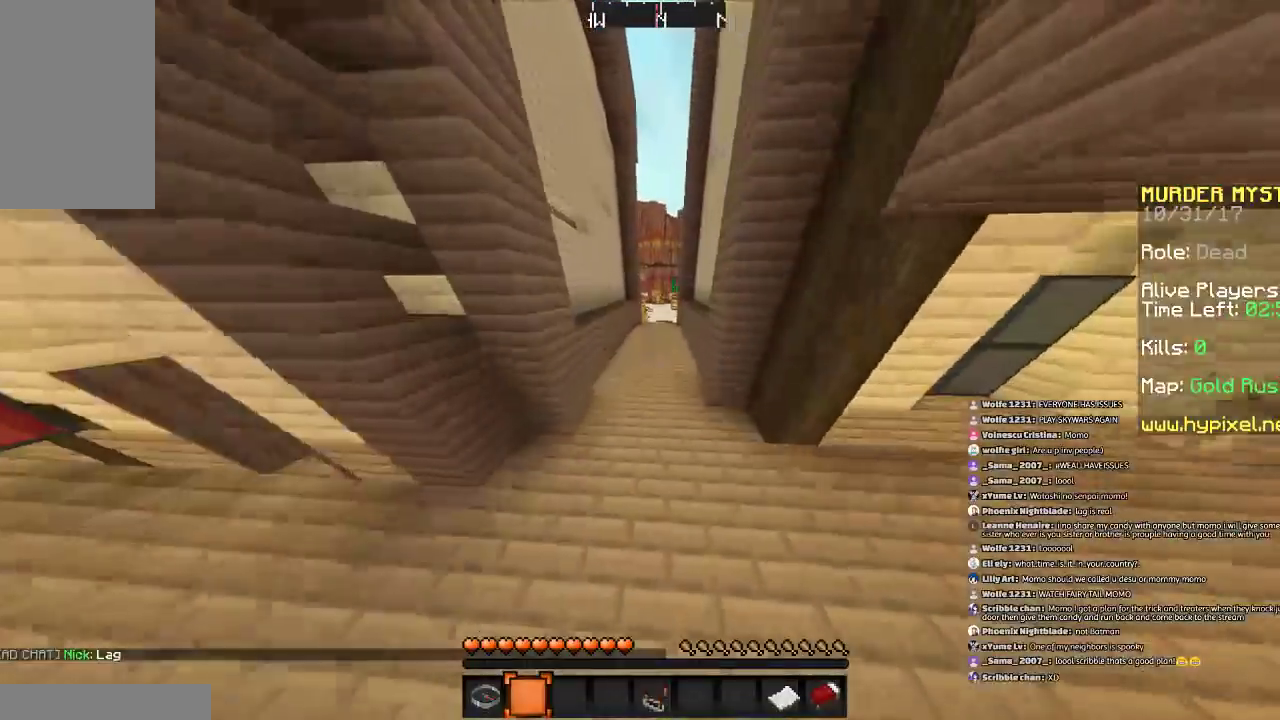
{"keys": ["space", "w"], "mouse": [], "events": [[200, "space", "up"], [501, "space", "down"]]}
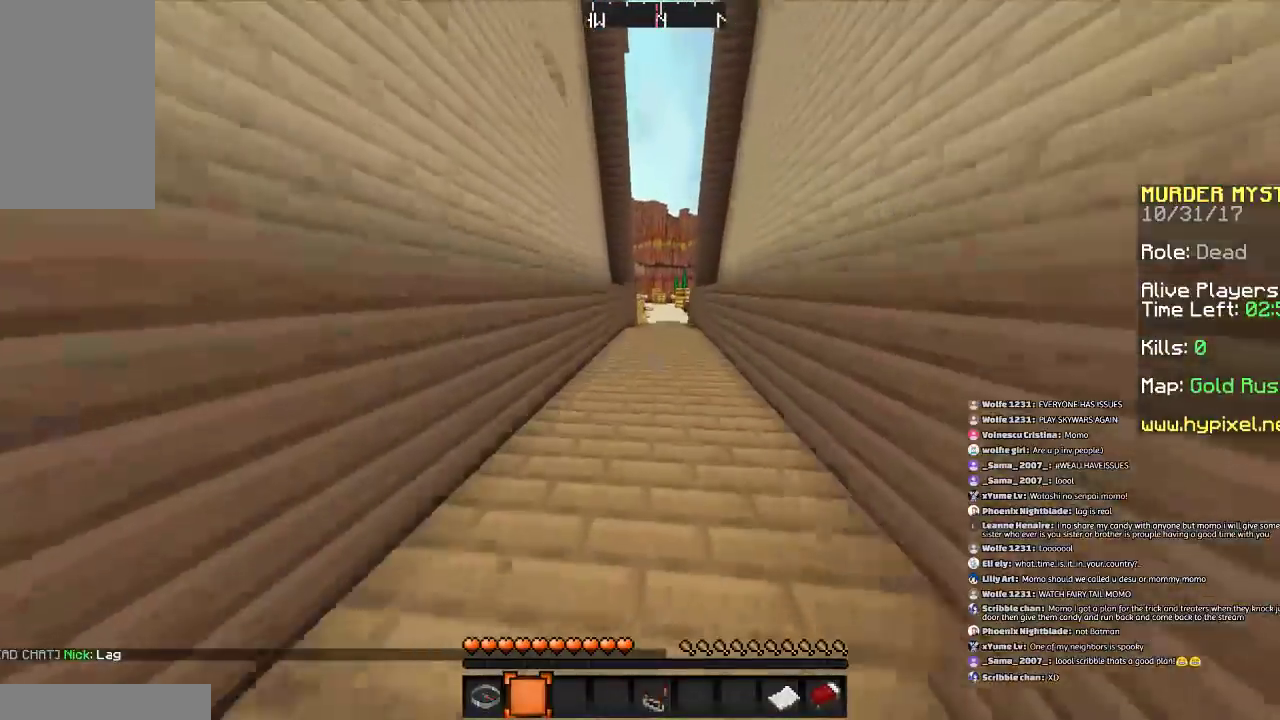
{"keys": ["space", "w"], "mouse": [], "events": [[233, "d", "down"], [300, "space", "up"], [367, "d", "up"], [500, "space", "down"]]}
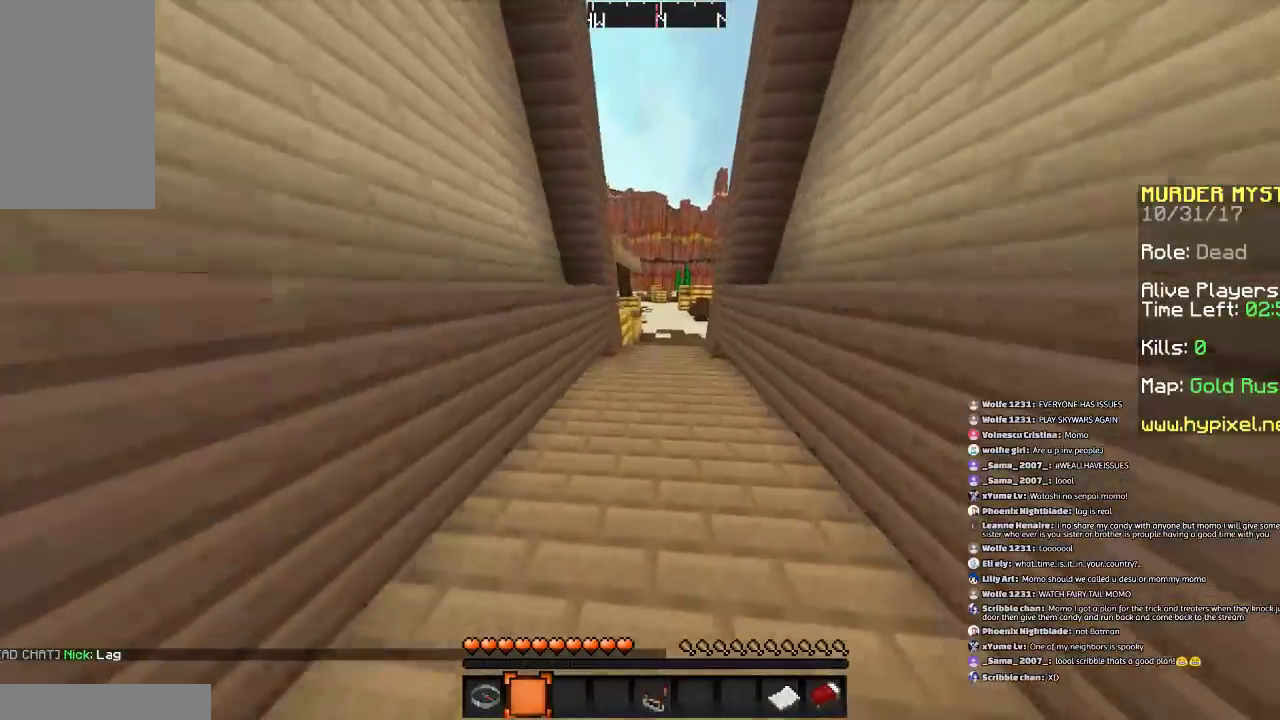
{"keys": ["w"], "mouse": [], "events": [[401, "space", "up"]]}
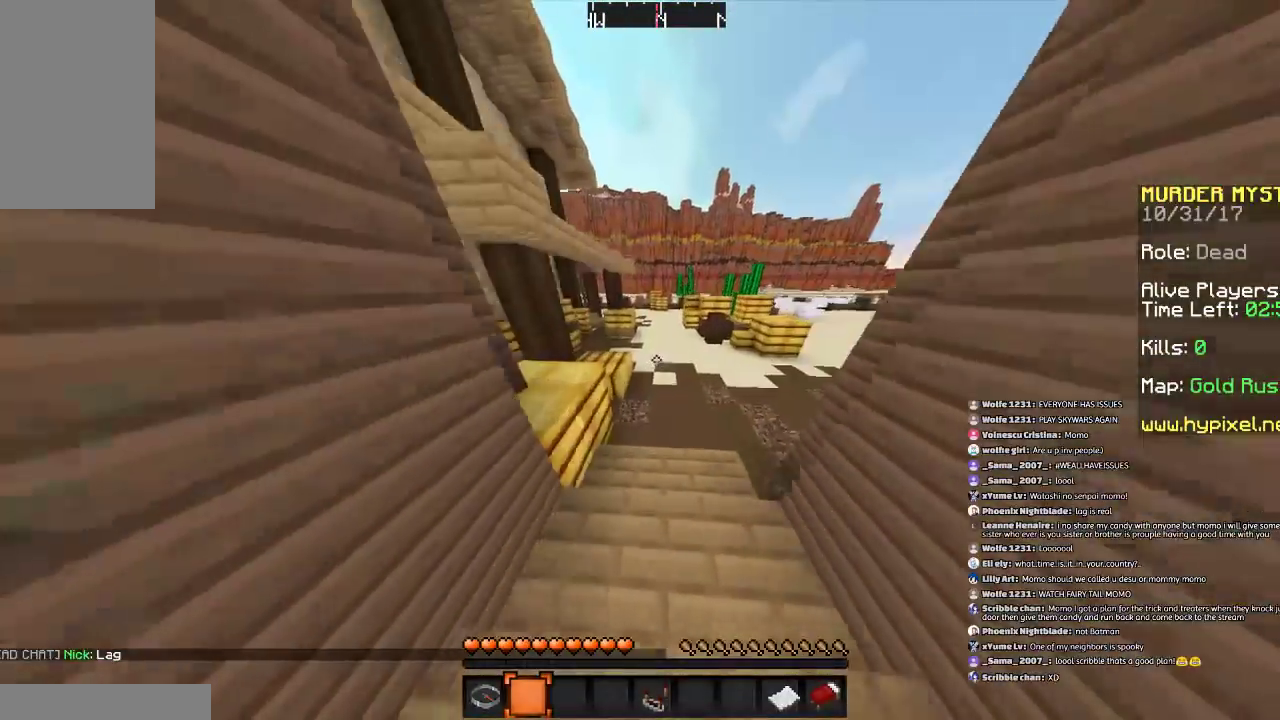
{"keys": ["space", "w"], "mouse": [], "events": [[200, "space", "down"], [233, "d", "down"], [400, "d", "up"]]}
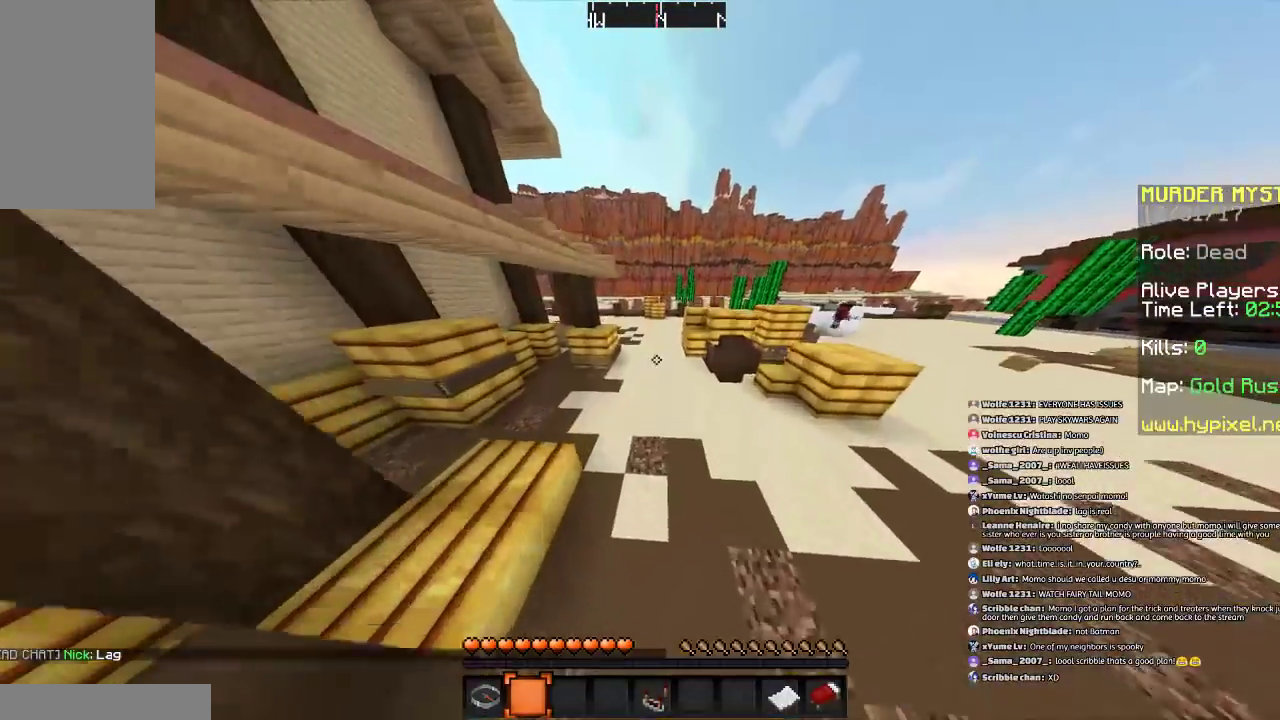
{"keys": ["space", "w"], "mouse": [], "events": []}
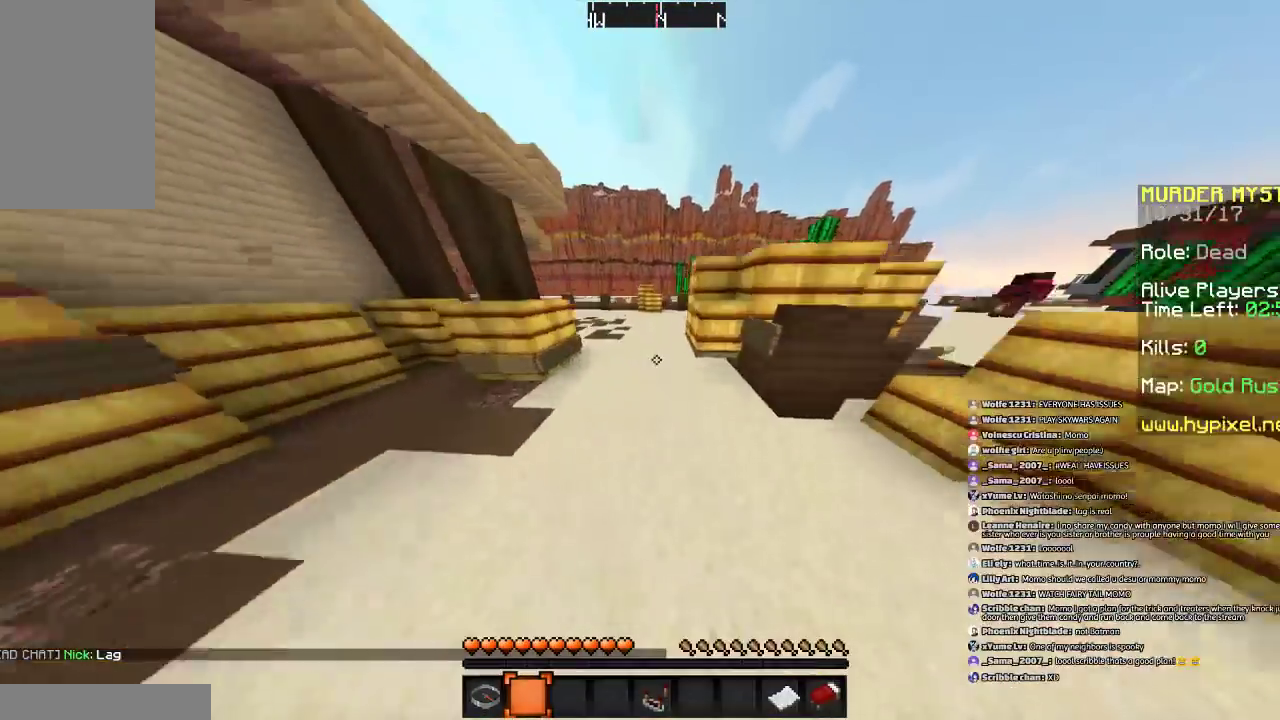
{"keys": ["space", "w"], "mouse": [], "events": []}
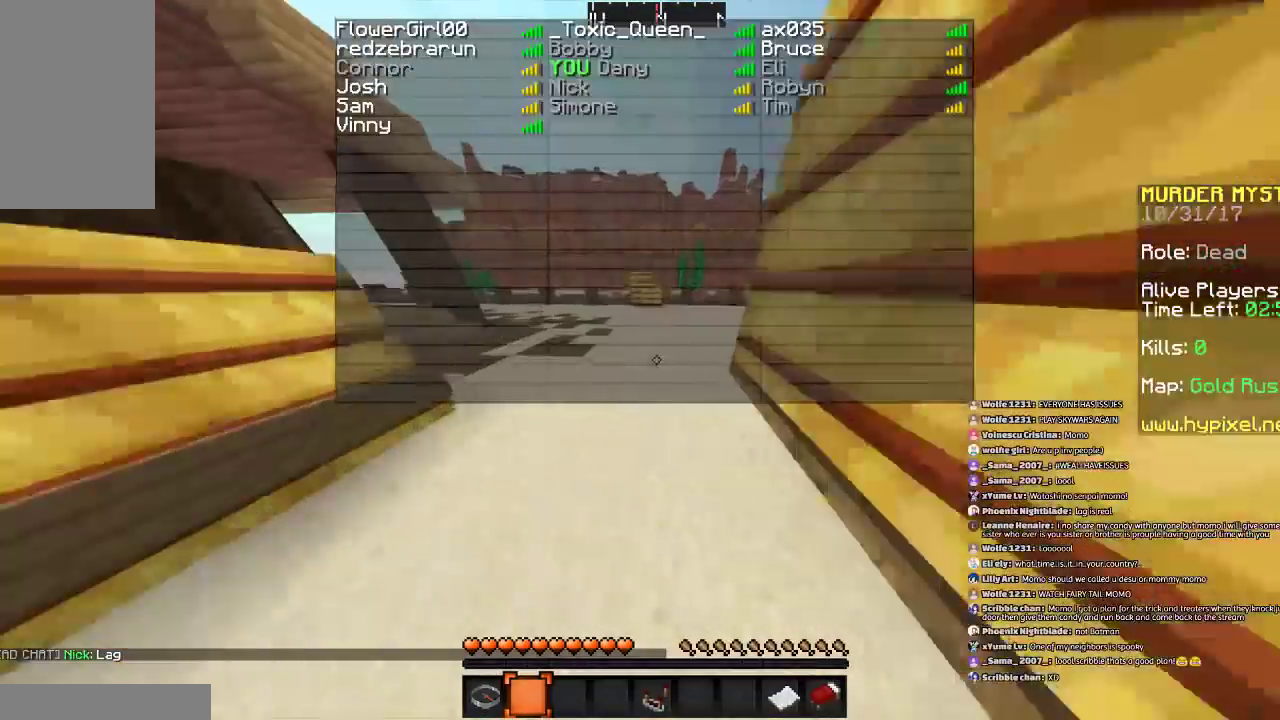
{"keys": ["s"], "mouse": [], "events": [[34, "w", "up"], [134, "space", "up"], [200, "s", "down"]]}
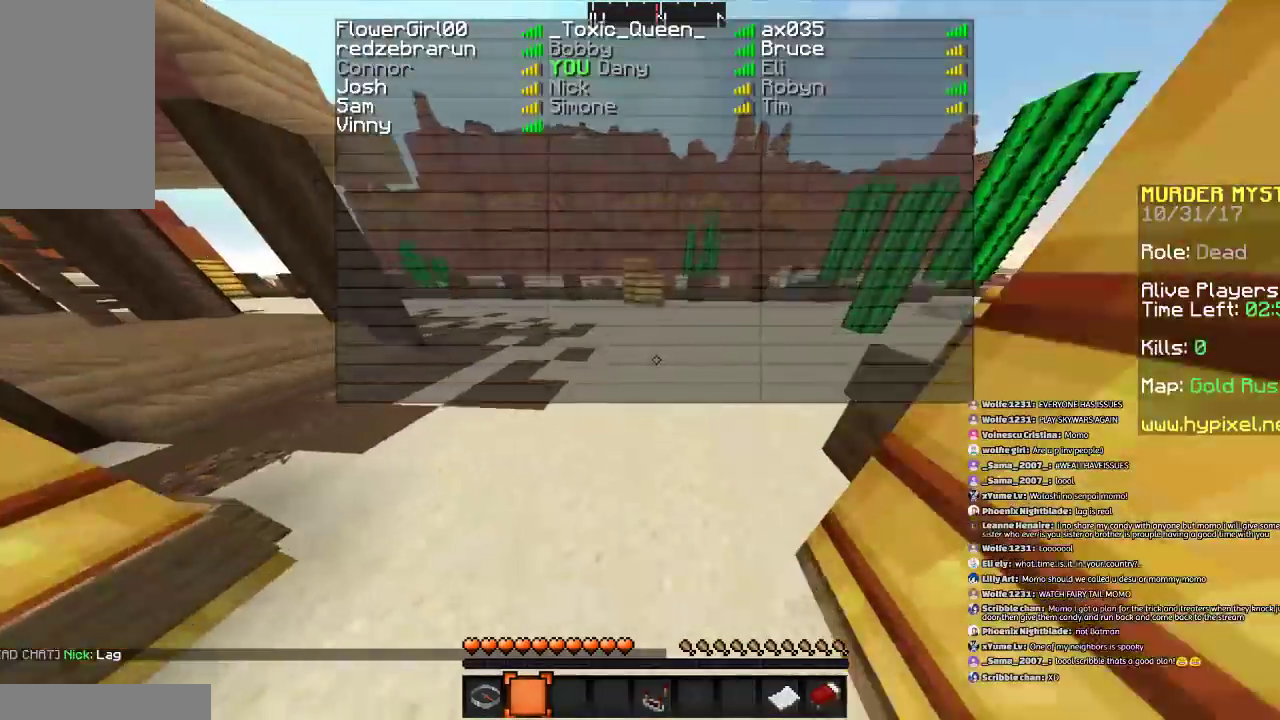
{"keys": [], "mouse": [], "events": [[233, "space", "down"], [333, "s", "up"], [333, "space", "up"]]}